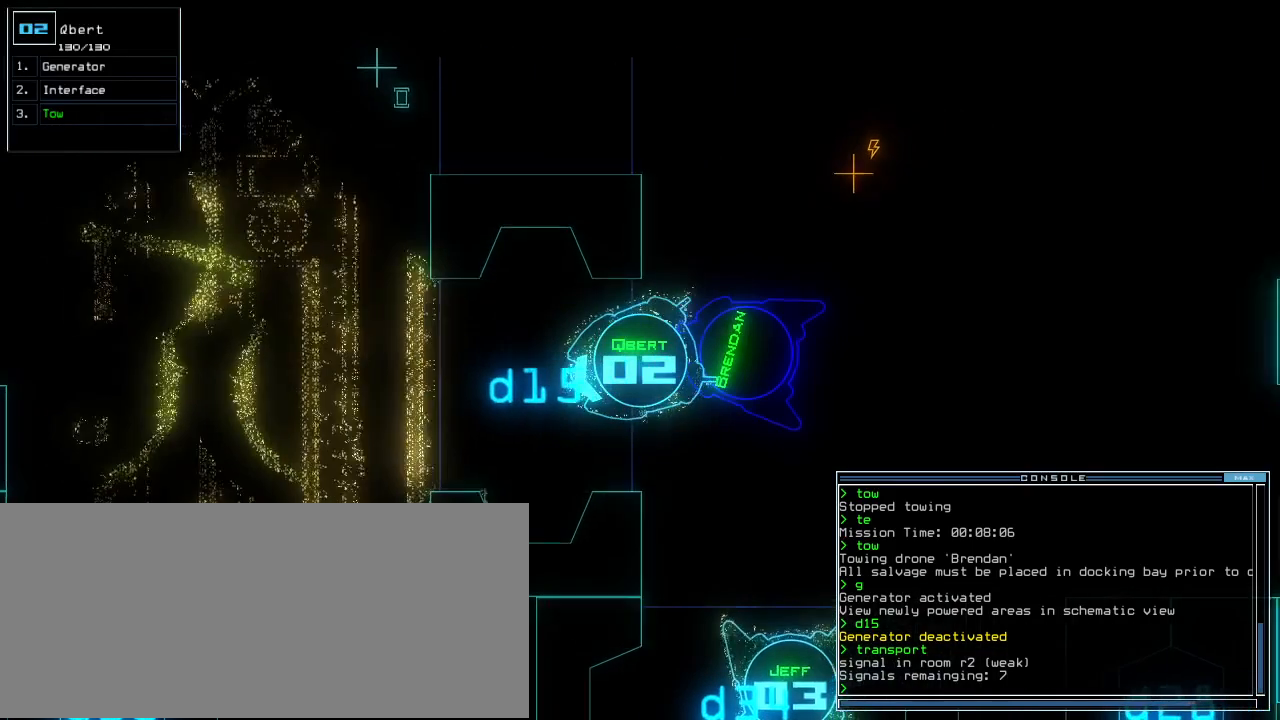
Gameplay with keyboard; each line is a JSON object with the keys held at the frame after it. "events" lists presses ("down") and releases ("up") of ".", "0", "1", "2", "3", "4", "5", "6", "7", "8", "9", "a", "b", "backspace", "c", "caps_lock", "comma", "ctrl_l", "ctrl_r", "d", "down", "e", "equals", "escape", "f", "f5", "g", "i", "j", "k", "l", "left", "m", "minus", "n", "o", "p", "q", "r", "right", "s", "semicolon", "shift_l", "shift_r", "space", "t", "tab", "tilde", "u", "up", "v", "w", "x", "y" and "z" between this image and that frame as [ms after this image, input, new state], when the widget could be followed in between. No other keys are recorded. Mouse input is not recorded. Not read: h quote return.
{"keys": ["down"], "events": [[240, "left", "down"], [300, "left", "up"], [360, "left", "down"], [460, "left", "up"]]}
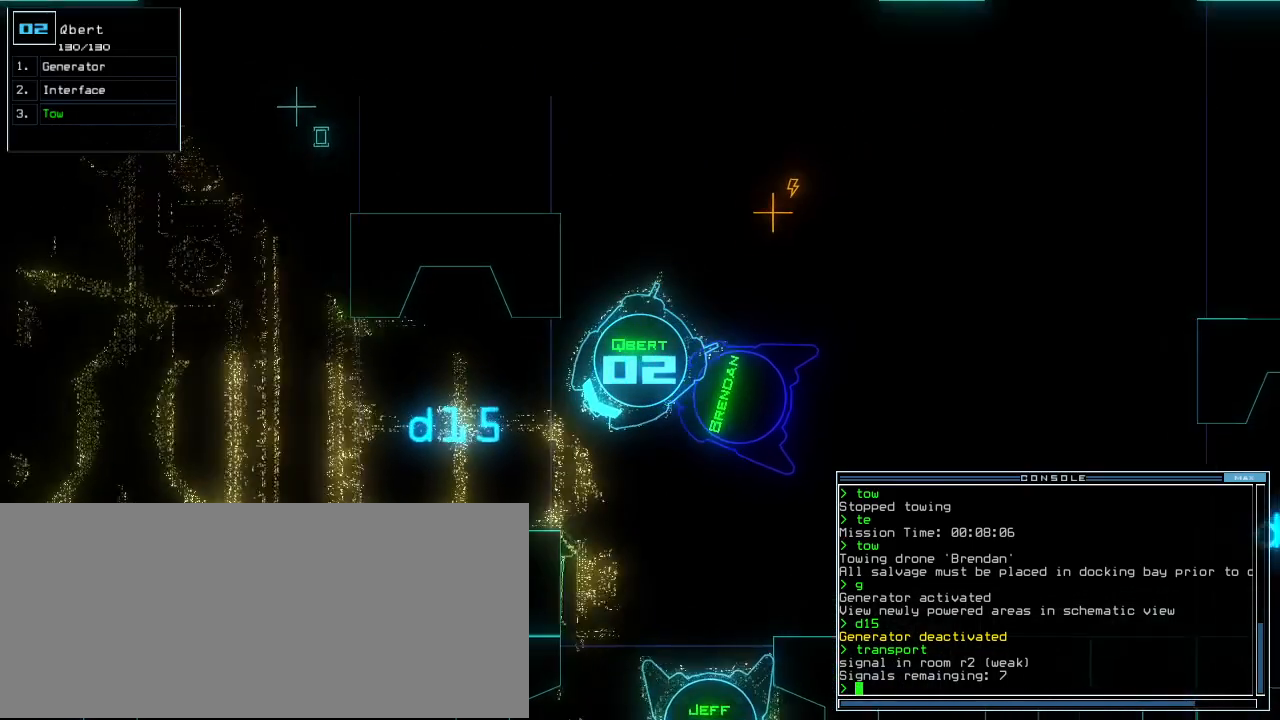
{"keys": ["down"], "events": [[240, "g", "down"], [300, "e", "down"], [340, "g", "up"], [420, "e", "up"]]}
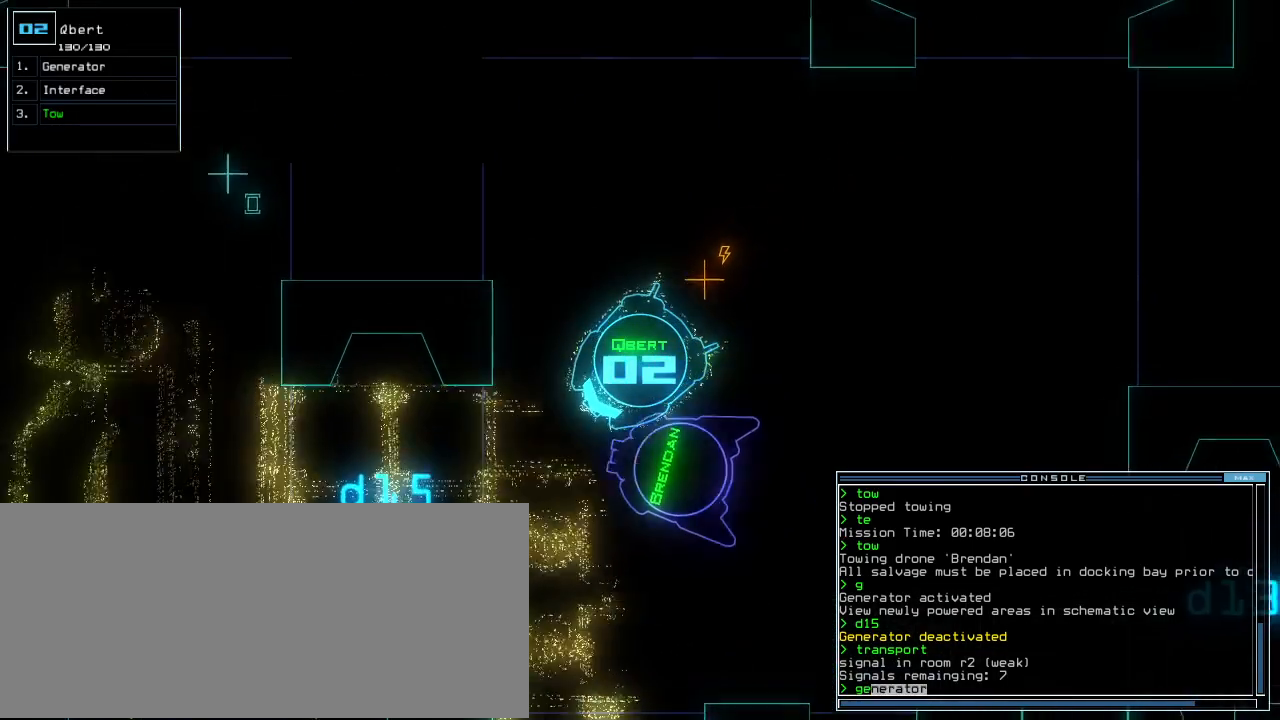
{"keys": [], "events": [[180, "down", "up"], [200, "space", "down"], [300, "space", "up"]]}
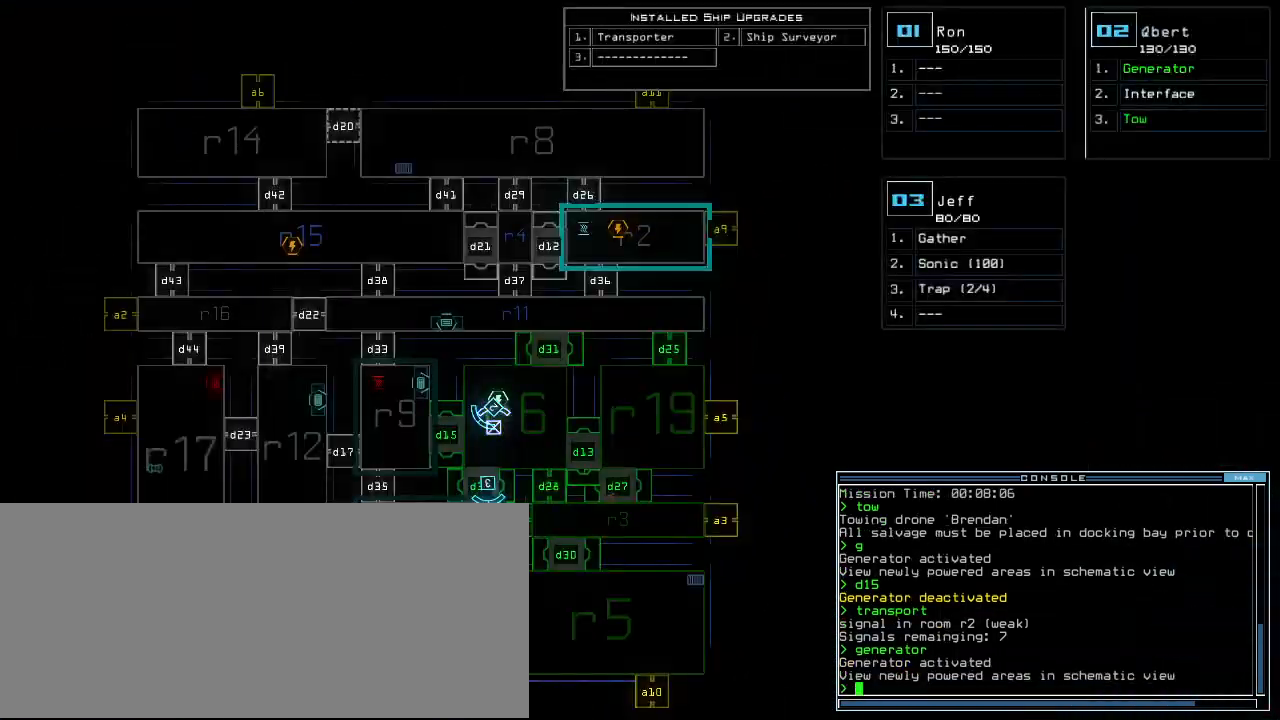
{"keys": [], "events": [[60, "c", "down"], [120, "c", "up"], [180, "c", "down"], [260, "c", "up"]]}
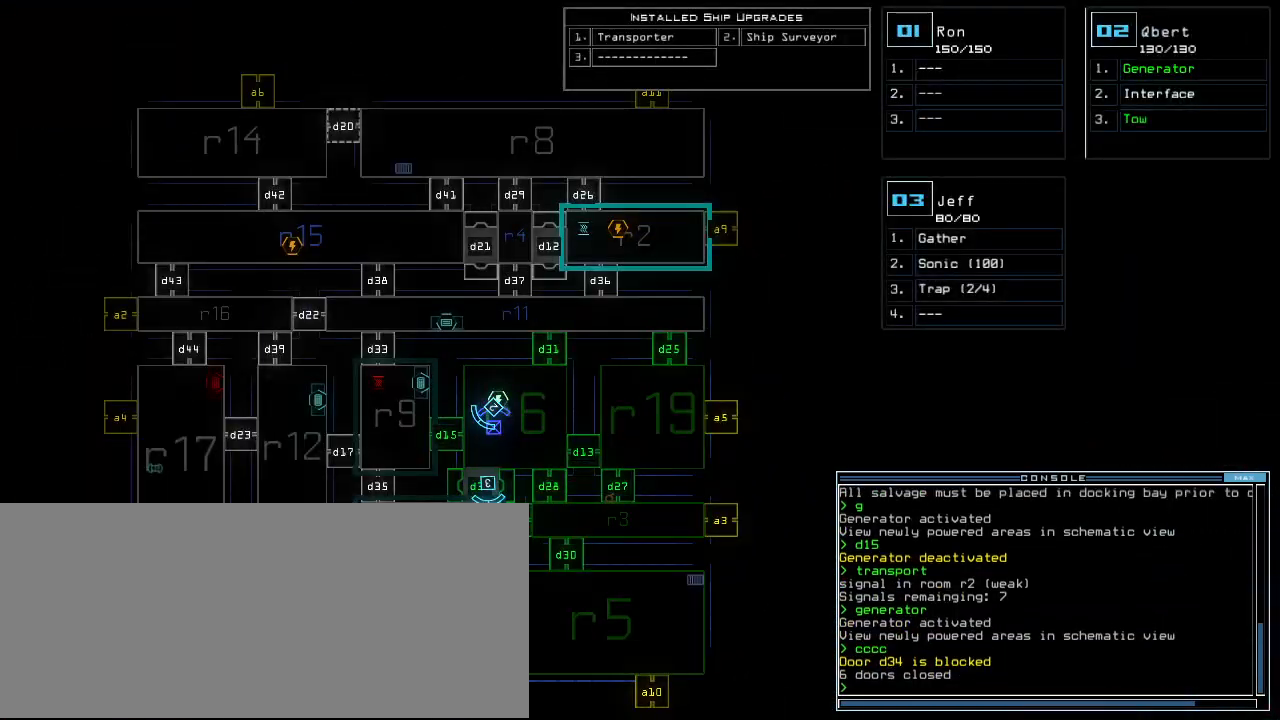
{"keys": [], "events": []}
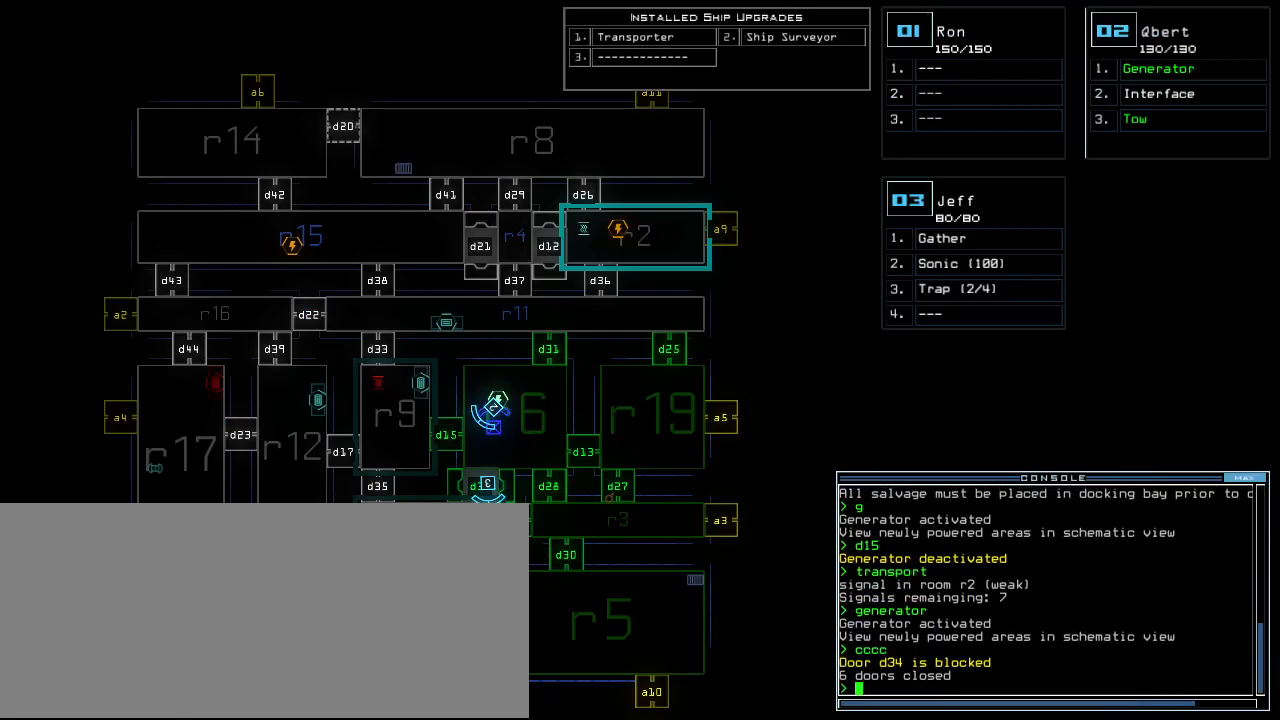
{"keys": [], "events": []}
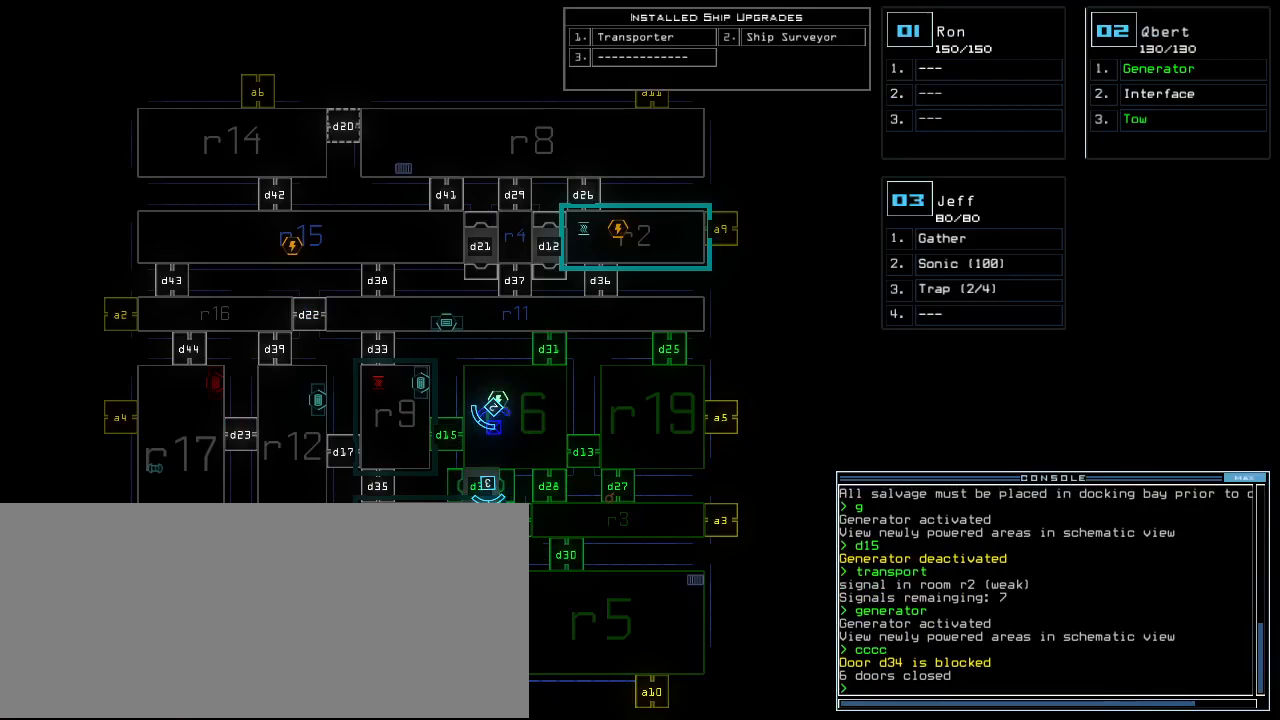
{"keys": [], "events": []}
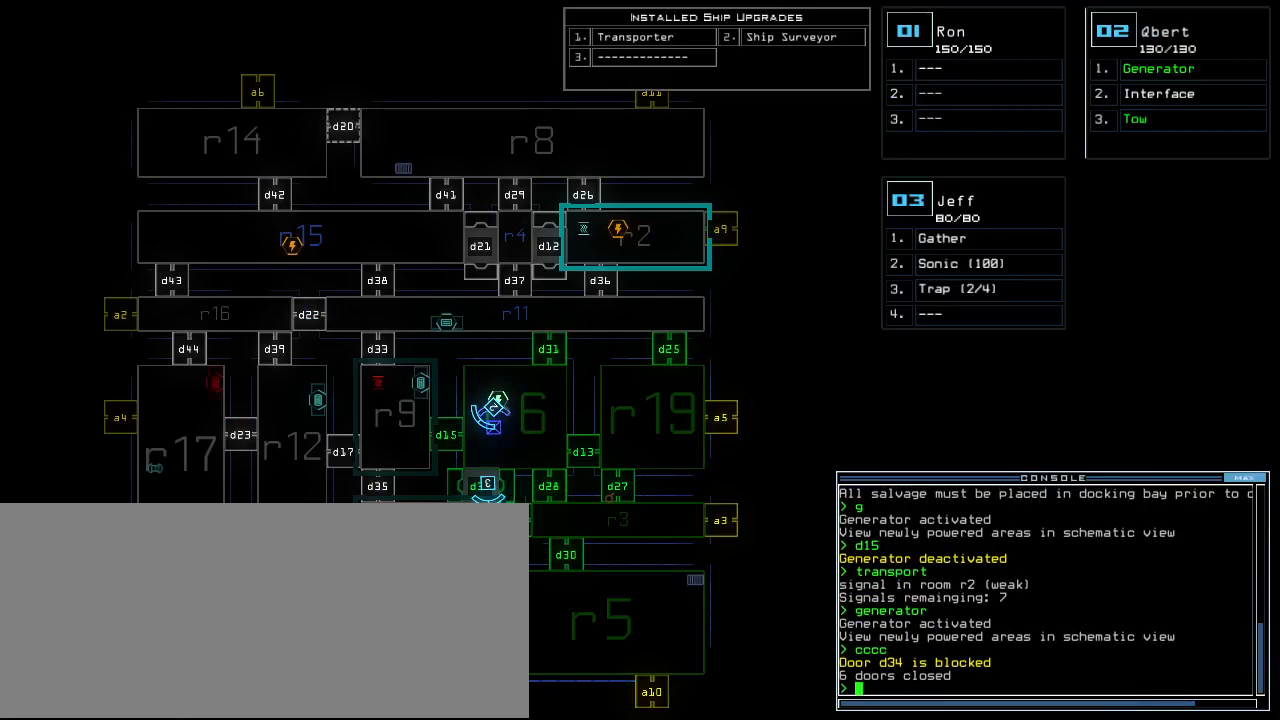
{"keys": [], "events": []}
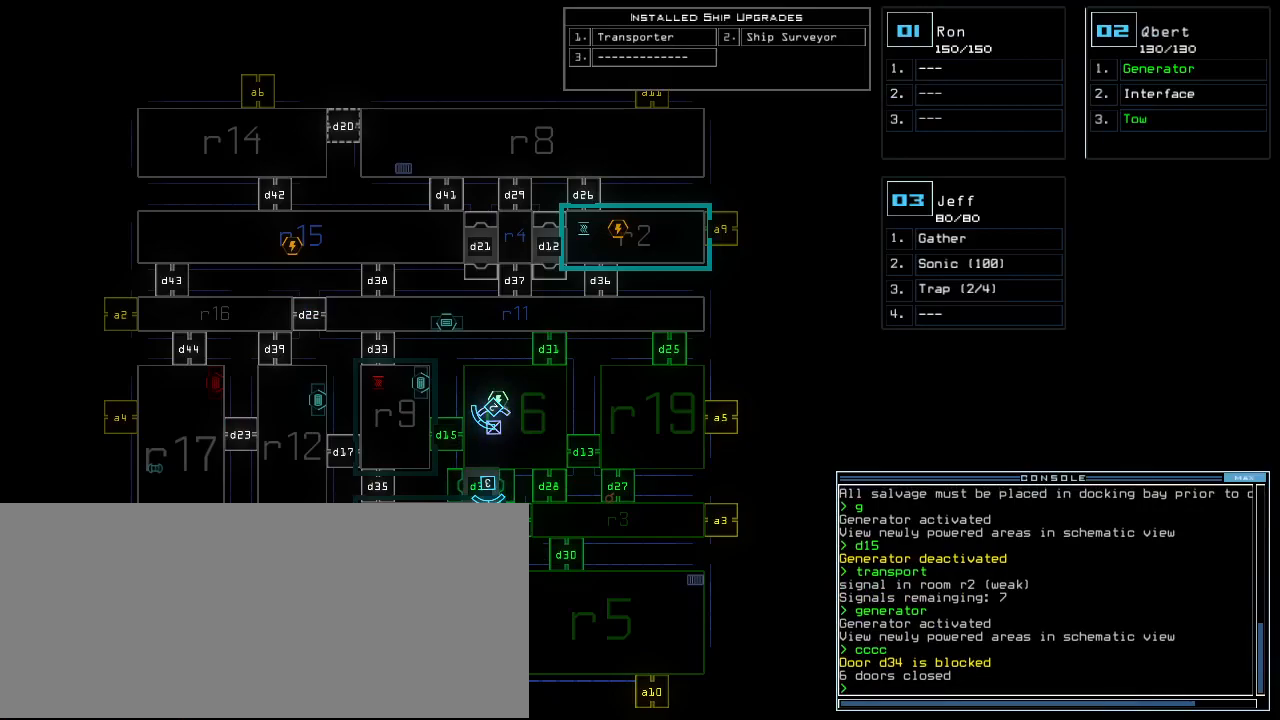
{"keys": [], "events": []}
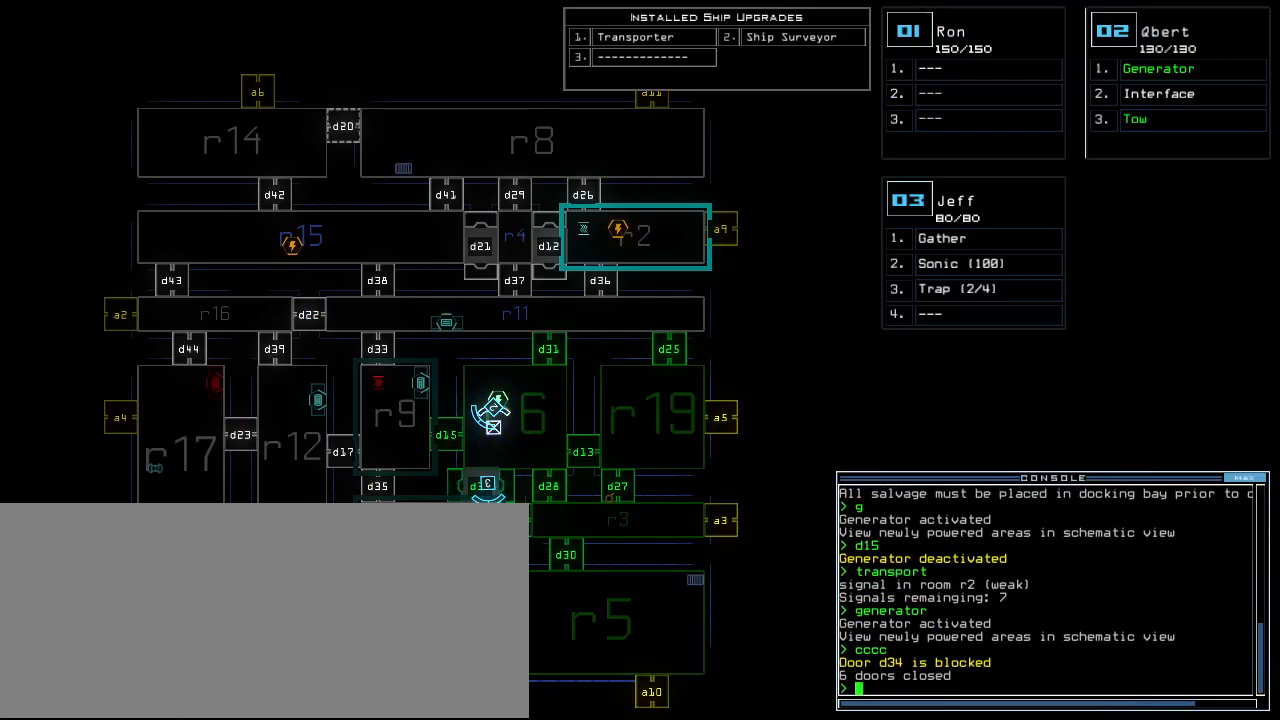
{"keys": [], "events": []}
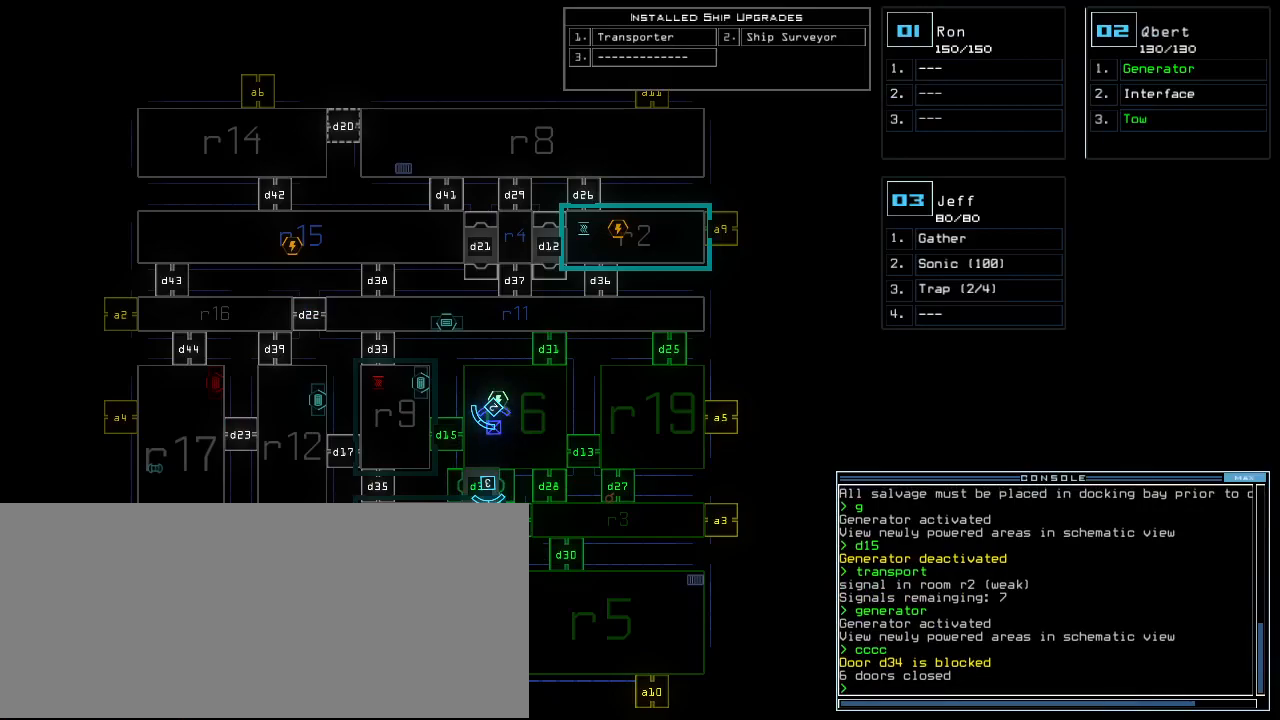
{"keys": ["up"], "events": [[240, "3", "down"], [260, "up", "down"], [280, "right", "down"], [300, "3", "up"], [460, "right", "up"]]}
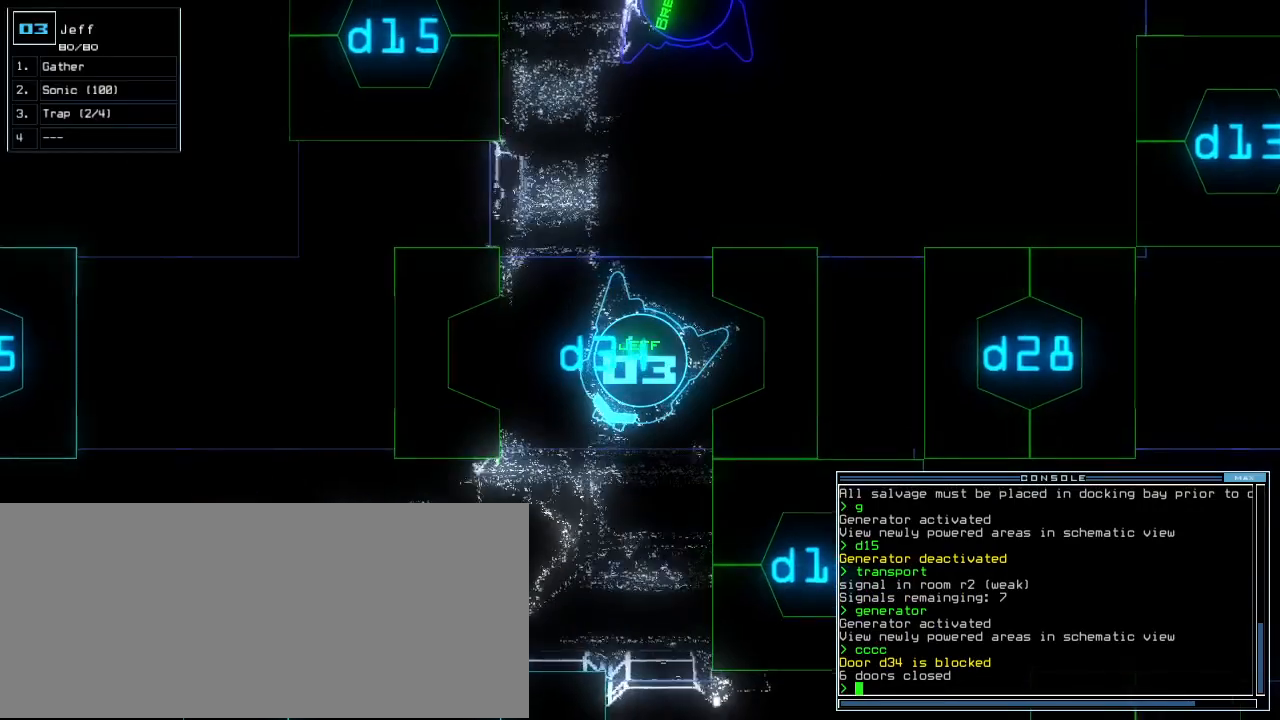
{"keys": ["right", "up"]}
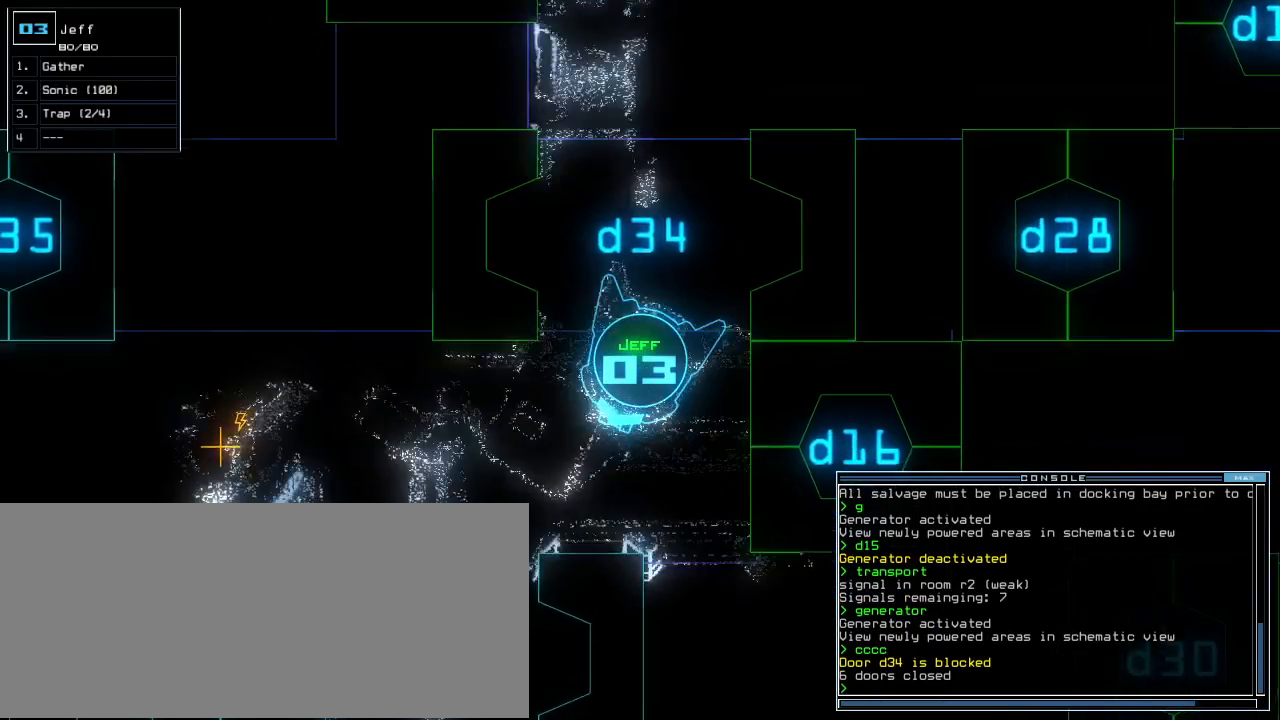
{"keys": ["up"]}
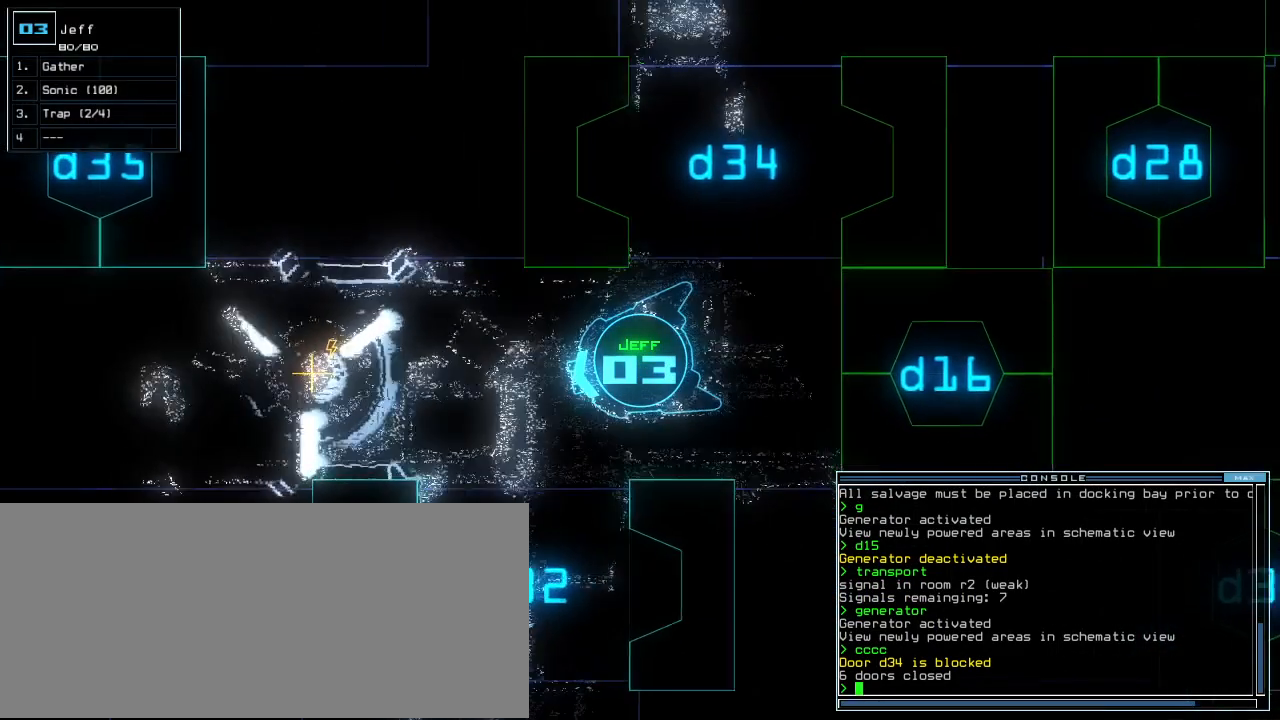
{"keys": [], "events": [[440, "up", "up"]]}
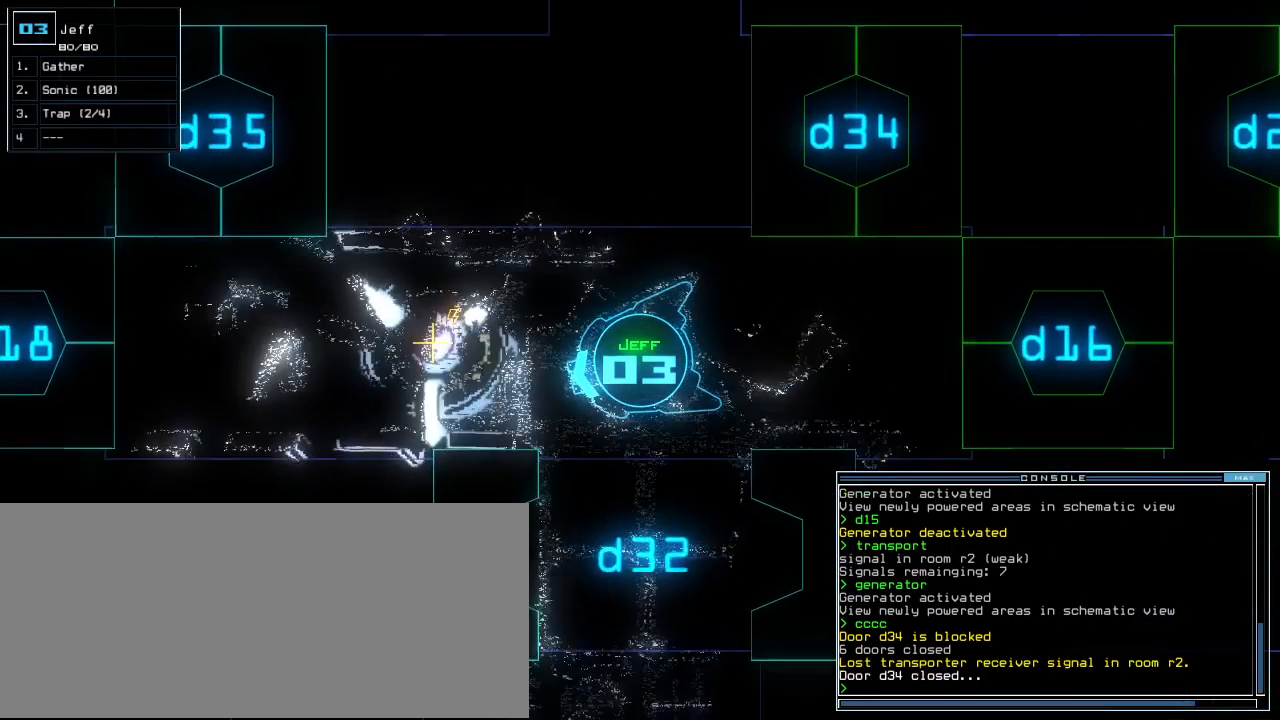
{"keys": ["3", "left", "up"], "events": [[120, "left", "down"], [260, "d", "down"], [300, "up", "down"], [320, "d", "up"], [440, "3", "down"]]}
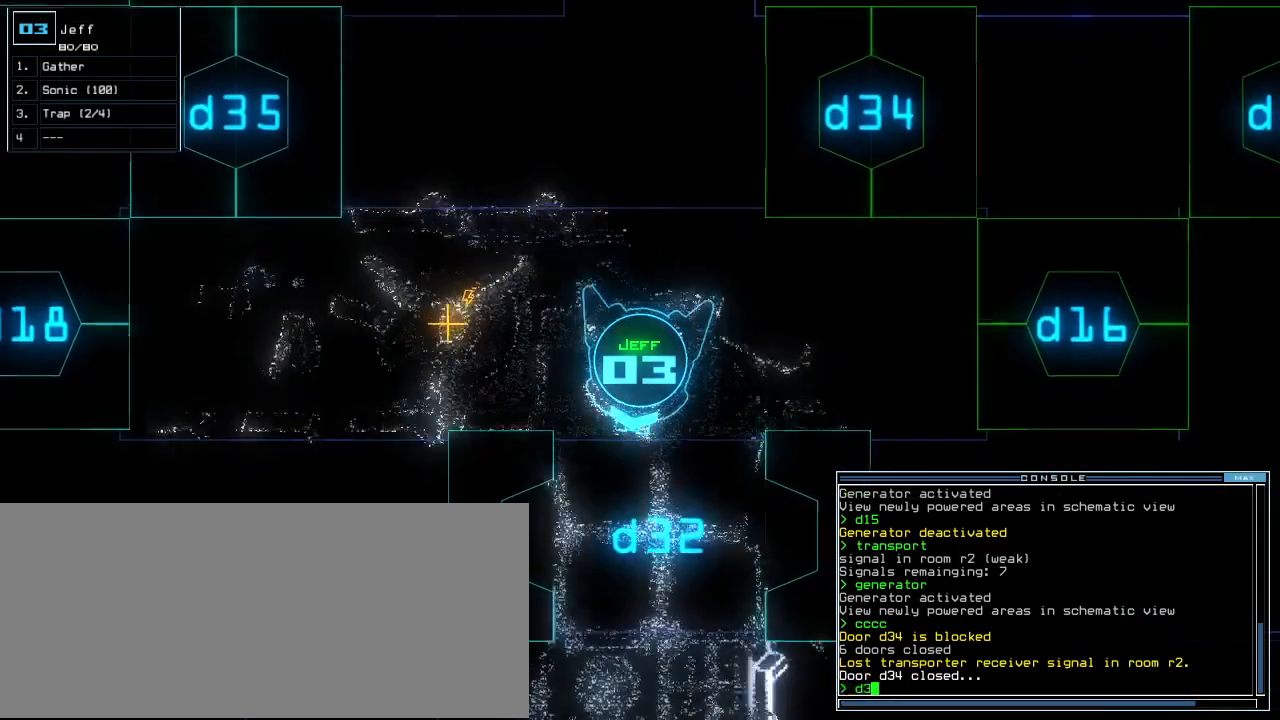
{"keys": [], "events": [[20, "3", "up"], [20, "left", "up"], [40, "up", "up"], [140, "4", "down"], [240, "4", "up"]]}
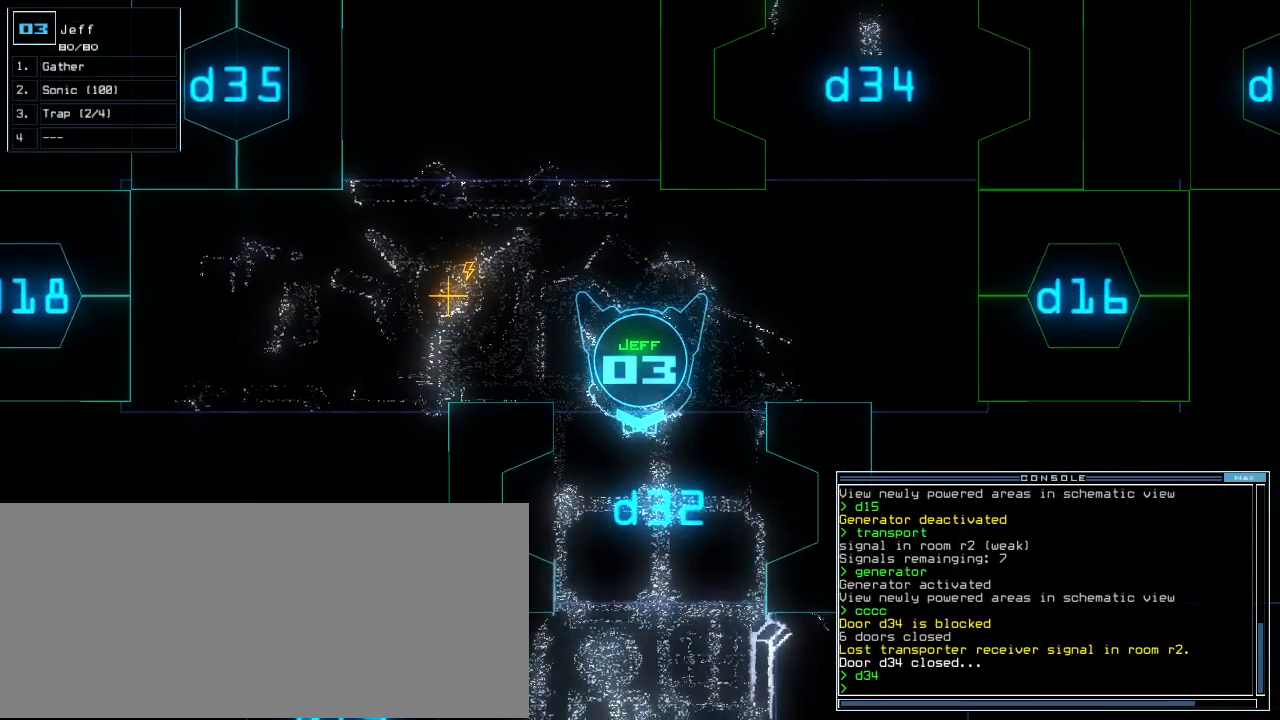
{"keys": ["space", "up"], "events": [[280, "up", "down"], [300, "n", "down"], [400, "n", "up"], [460, "space", "down"]]}
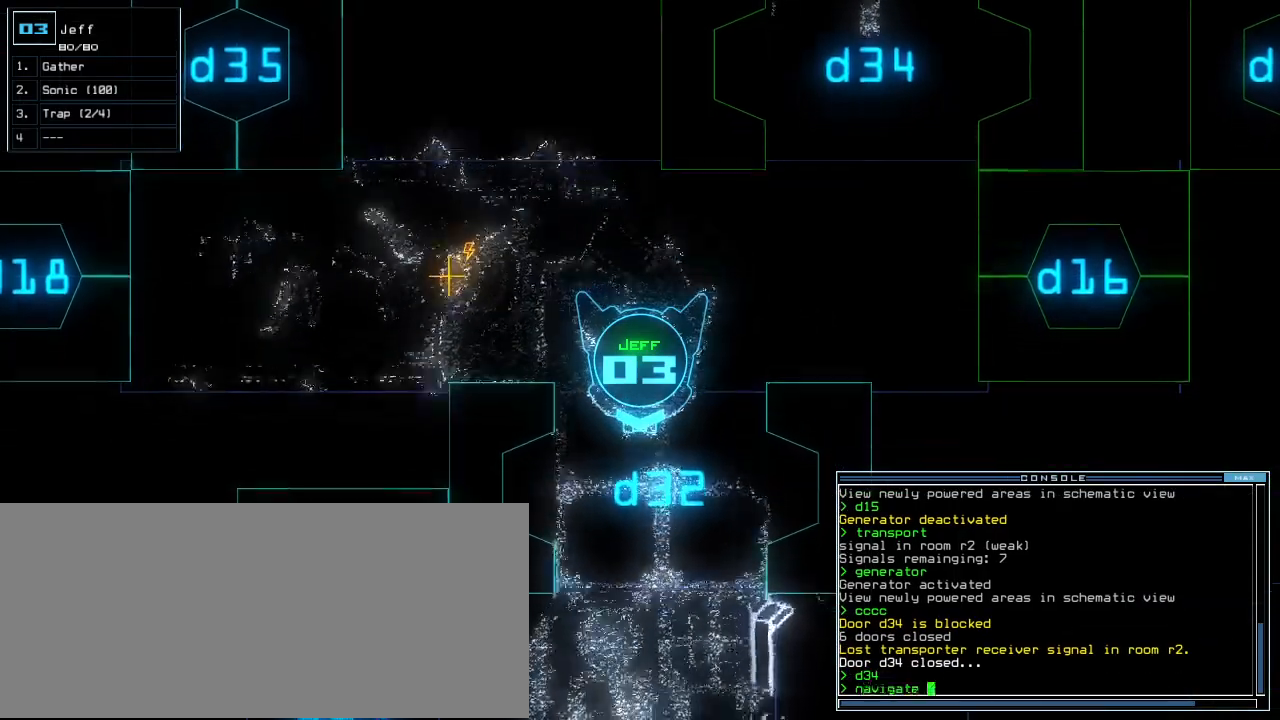
{"keys": ["up"]}
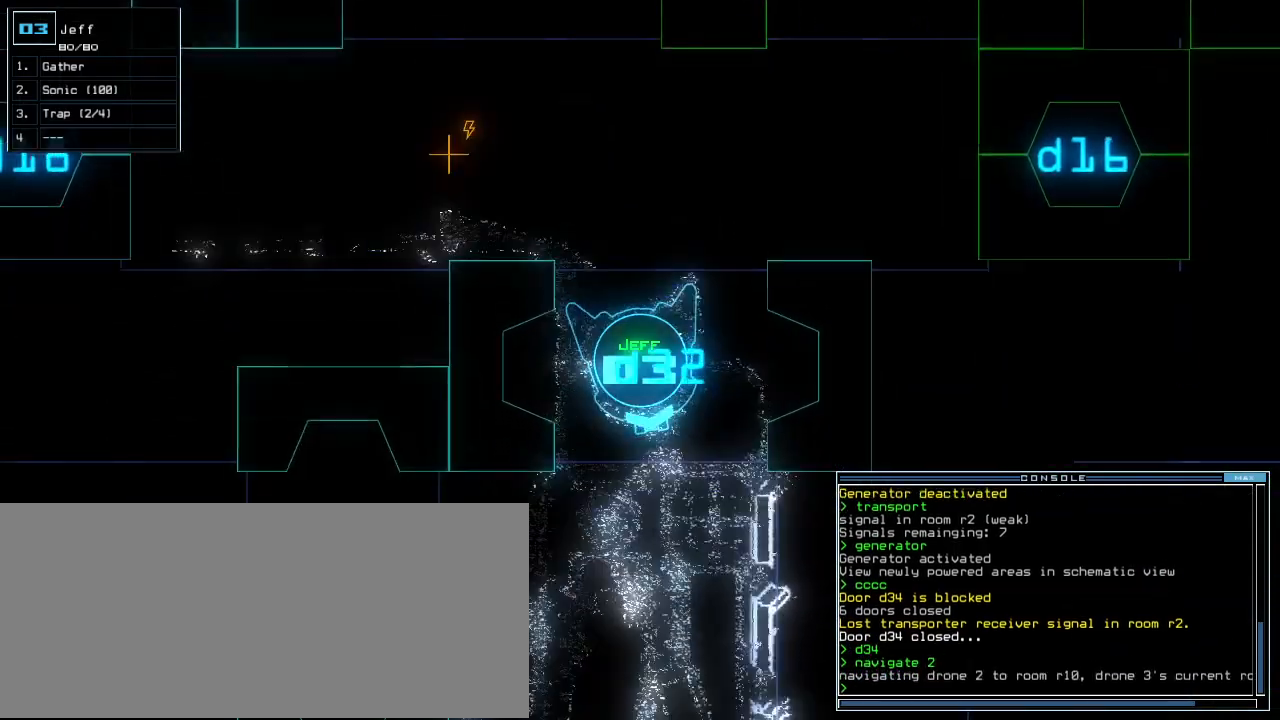
{"keys": [], "events": [[500, "up", "up"]]}
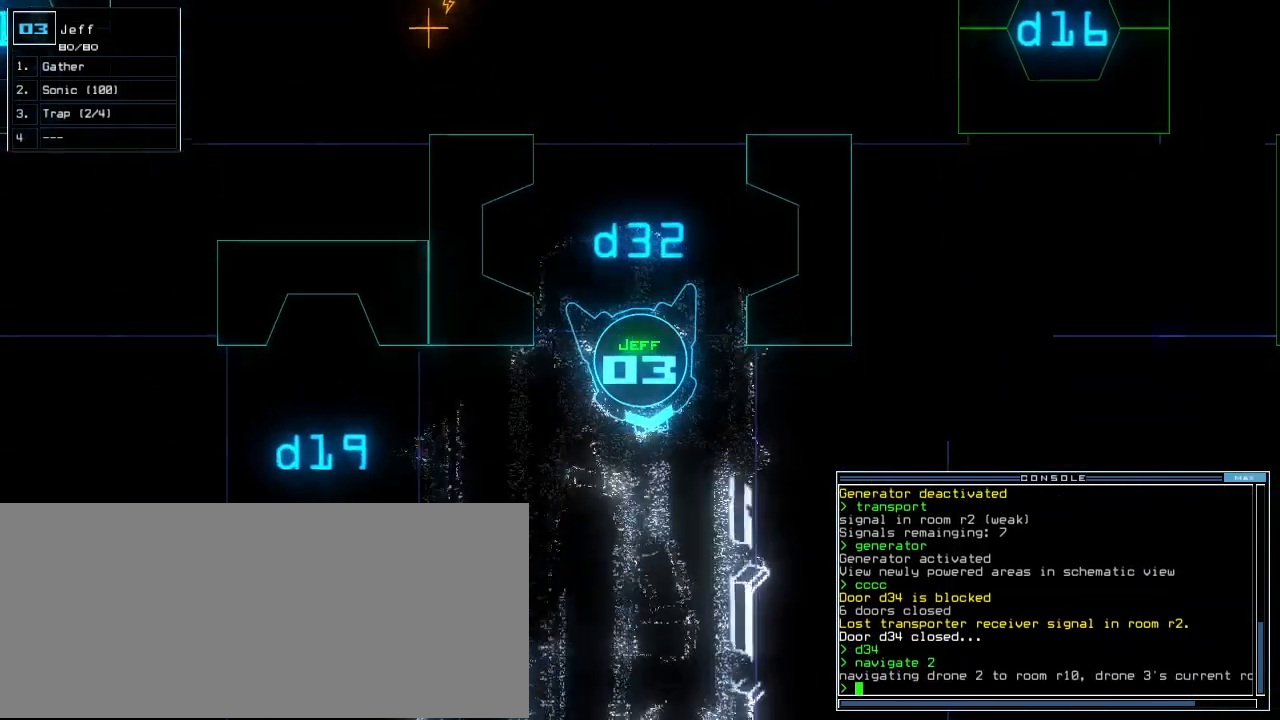
{"keys": [], "events": [[60, "space", "down"], [140, "space", "up"]]}
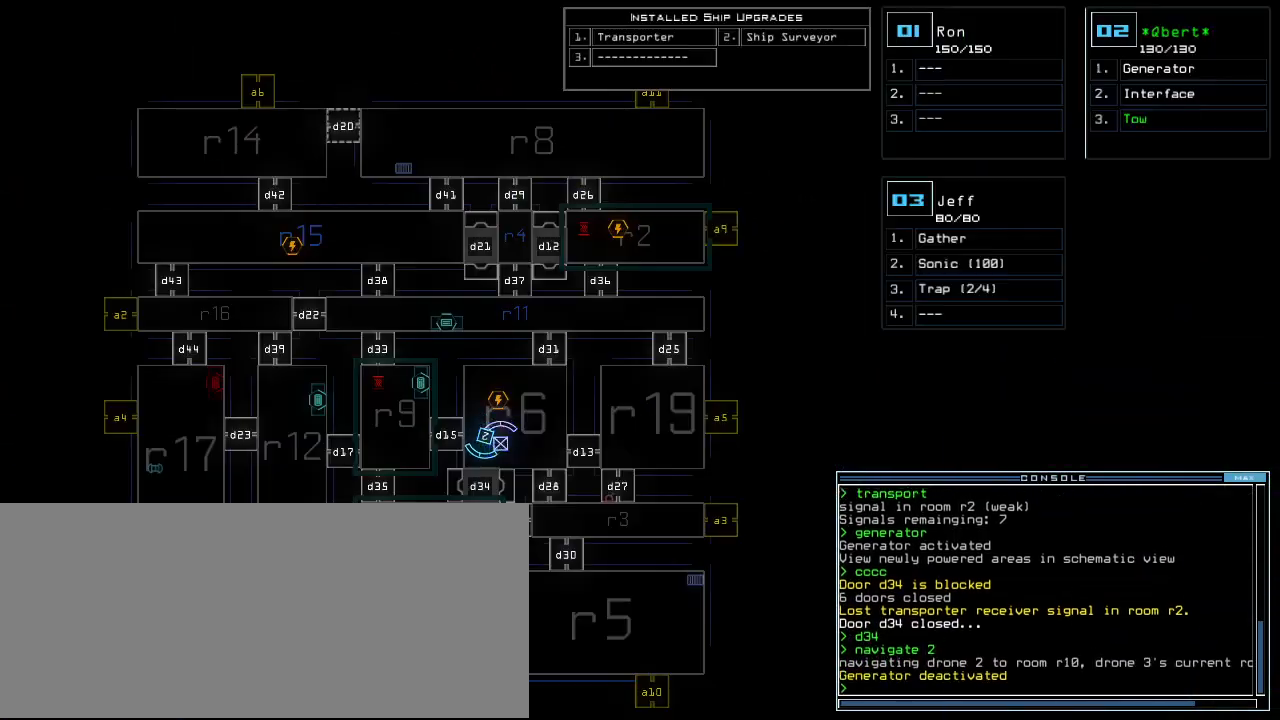
{"keys": ["down", "right"], "events": [[380, "3", "down"], [400, "down", "down"], [440, "3", "up"], [440, "right", "down"]]}
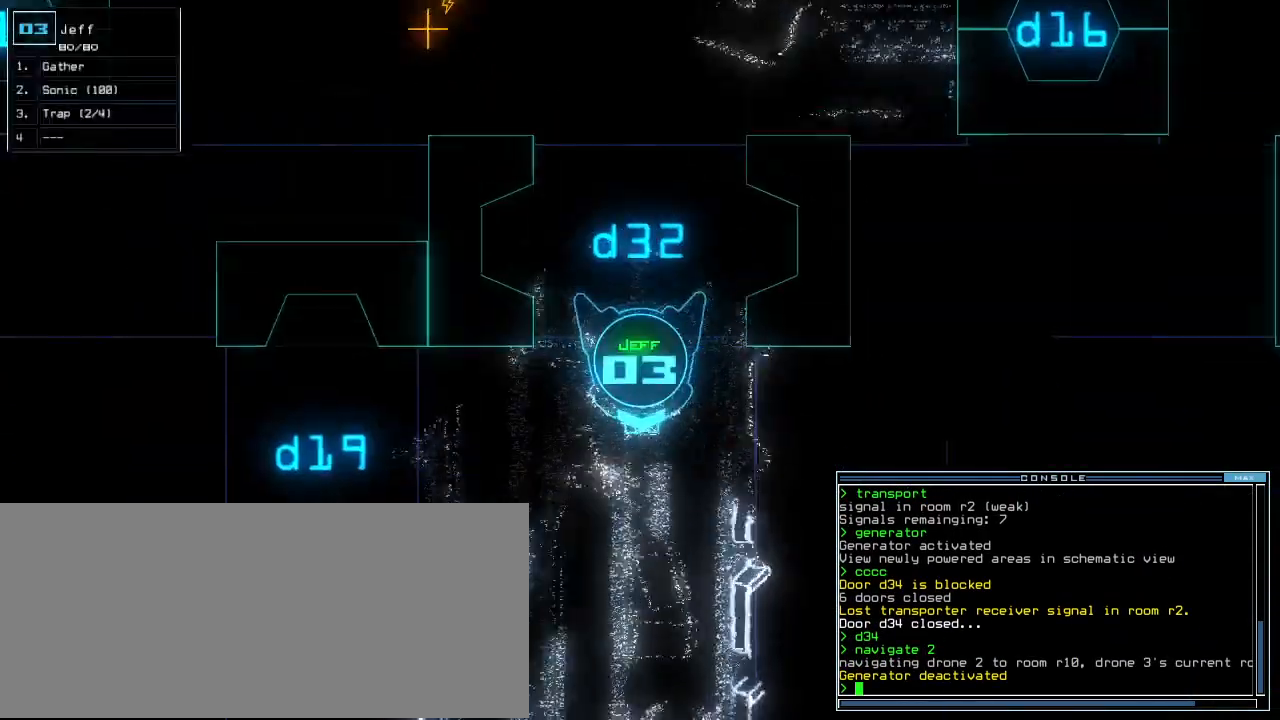
{"keys": ["down", "right"], "events": [[40, "right", "up"], [280, "right", "down"]]}
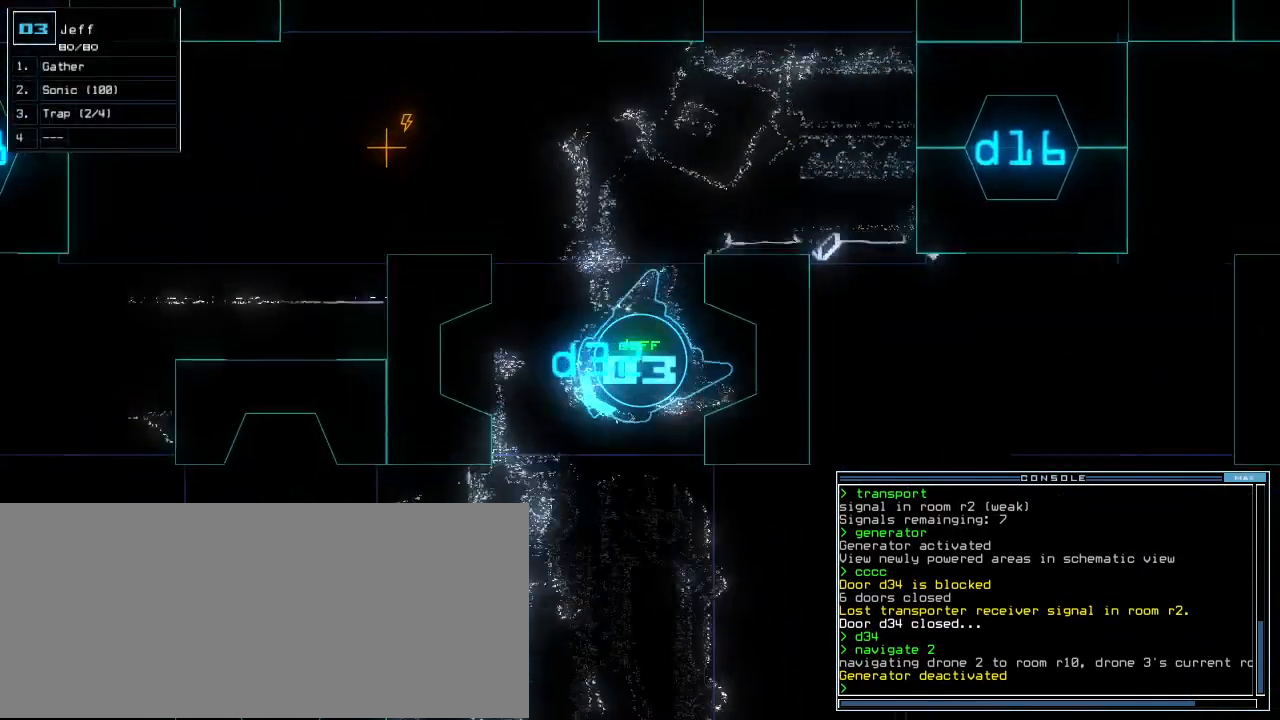
{"keys": []}
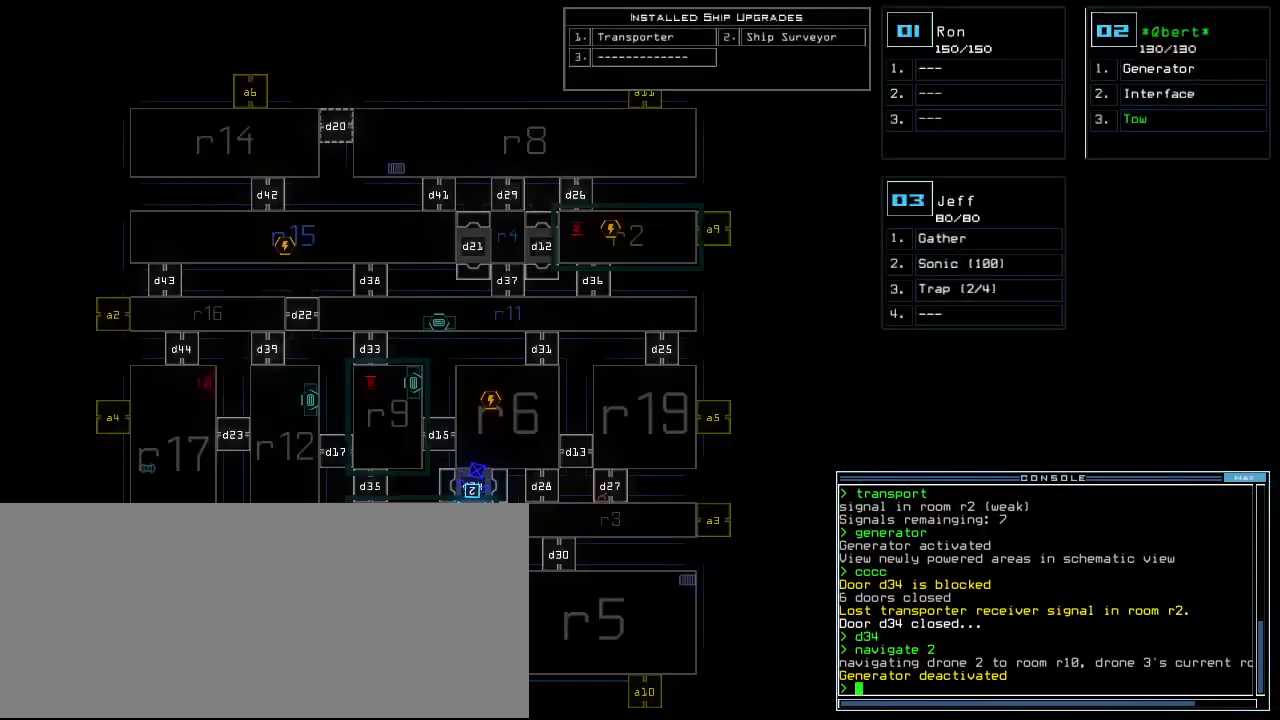
{"keys": [], "events": []}
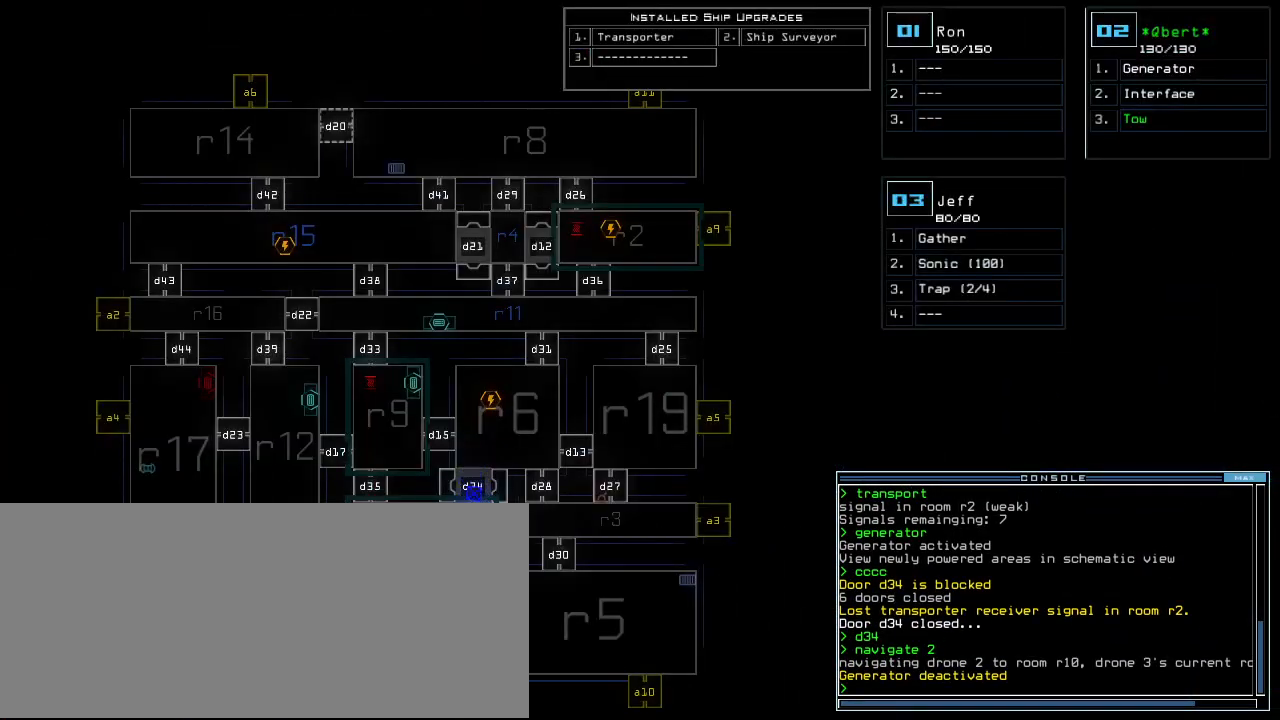
{"keys": ["right", "up"], "events": [[60, "up", "down"], [80, "2", "down"], [80, "right", "down"], [160, "2", "up"]]}
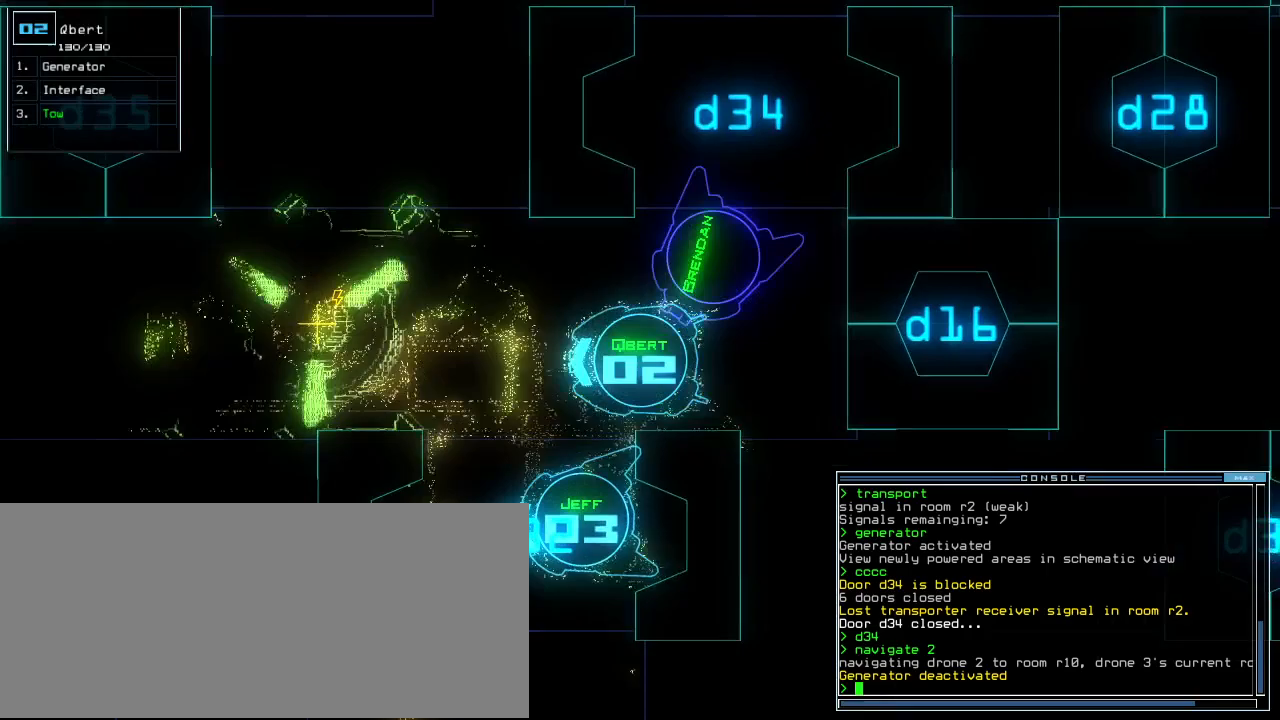
{"keys": ["up"], "events": [[120, "right", "up"], [380, "left", "down"], [480, "left", "up"]]}
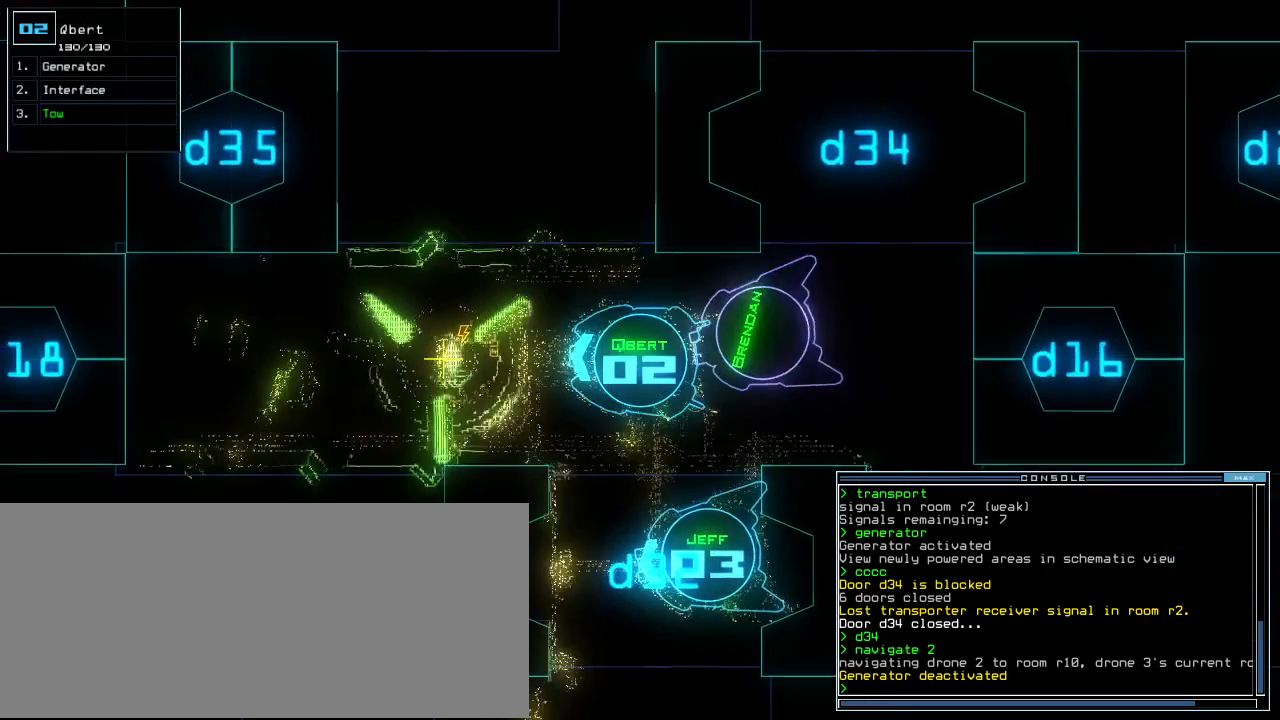
{"keys": ["up"], "events": [[180, "g", "down"], [240, "e", "down"], [280, "g", "up"], [360, "e", "up"]]}